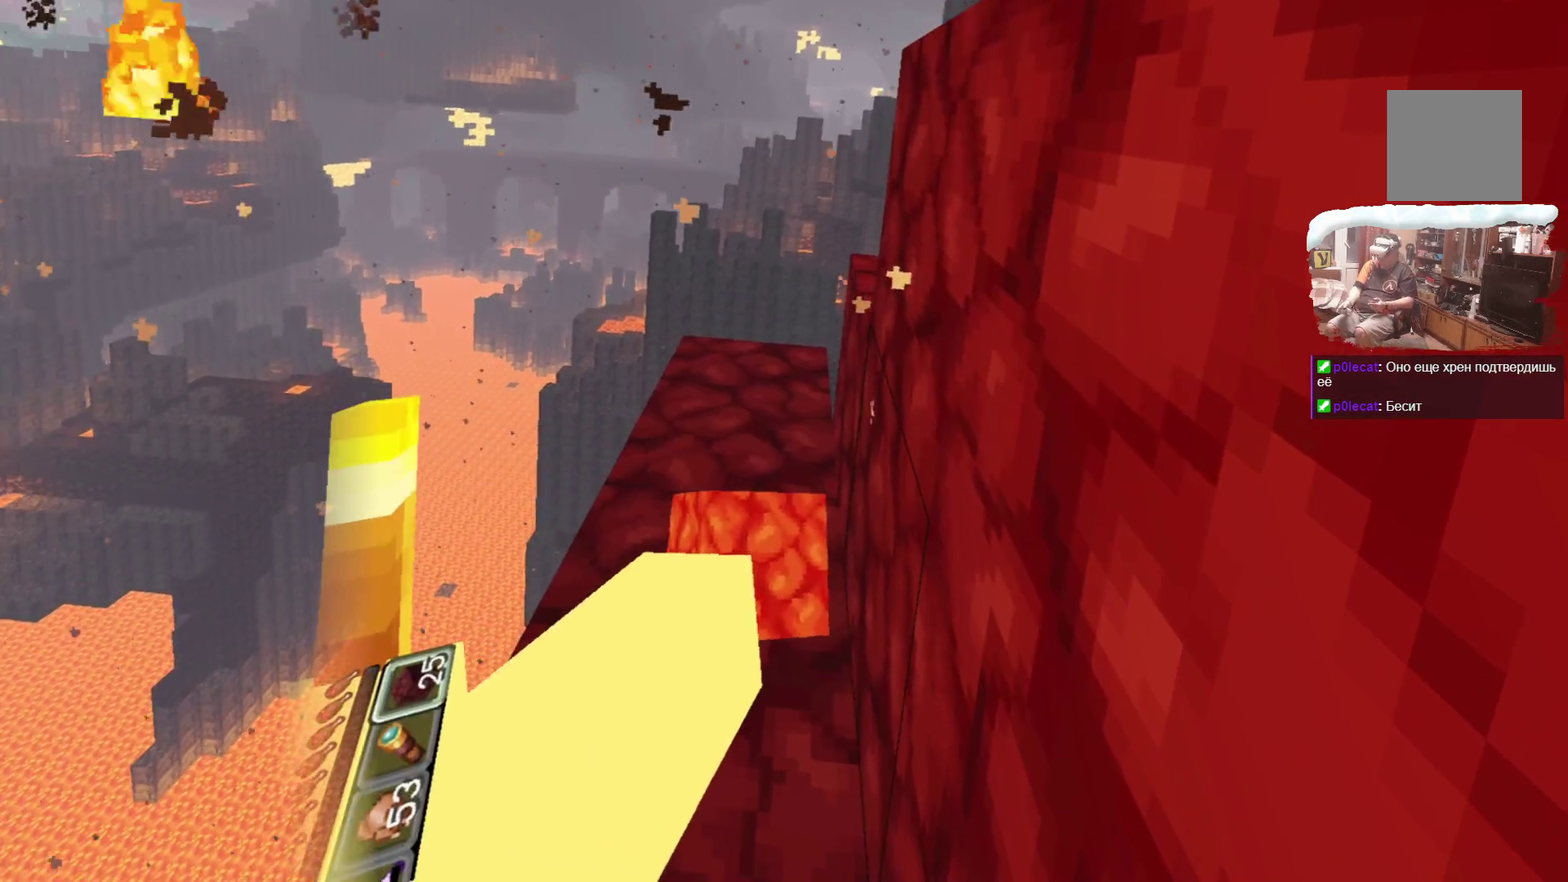
Gameplay with a controller; each line is a JSON object with the inputs held at the frame after it (dt_ms = milliseconds from this image to that frame). "events" lists button and stick changes between this image and that frame as [ms after this image, input, new state], when the widget could be followed in between. Not read: L1.
{"dt_ms": 400, "buttons": [], "left_stick": "up", "right_stick": "center"}
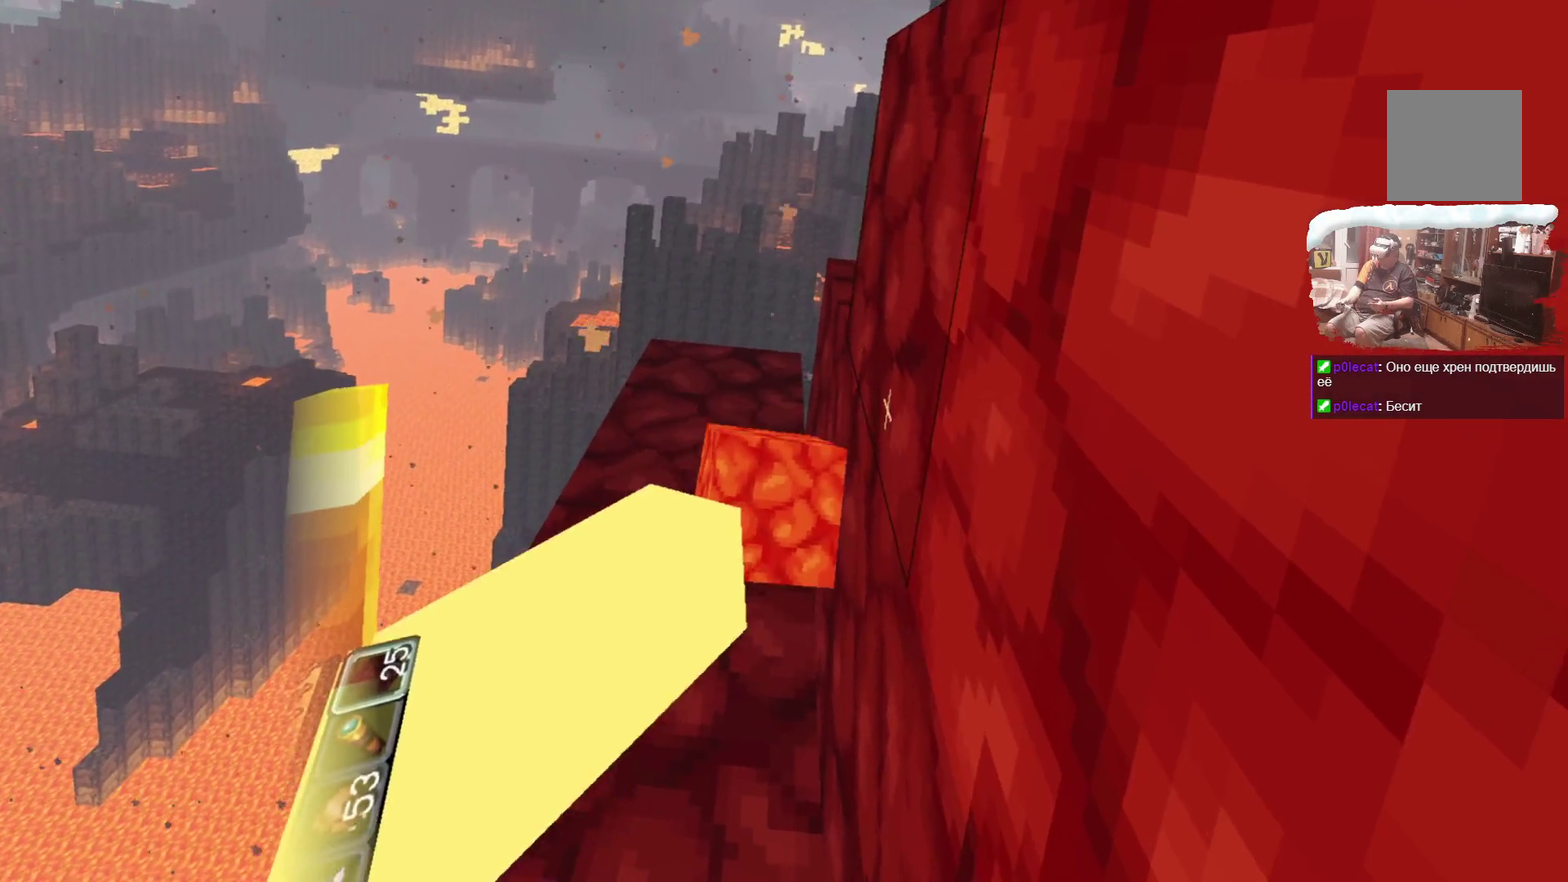
{"dt_ms": 600, "buttons": [], "left_stick": "center", "right_stick": "center", "events": [[83, "left_stick", "center"], [300, "left_stick", "up"], [383, "left_stick", "center"]]}
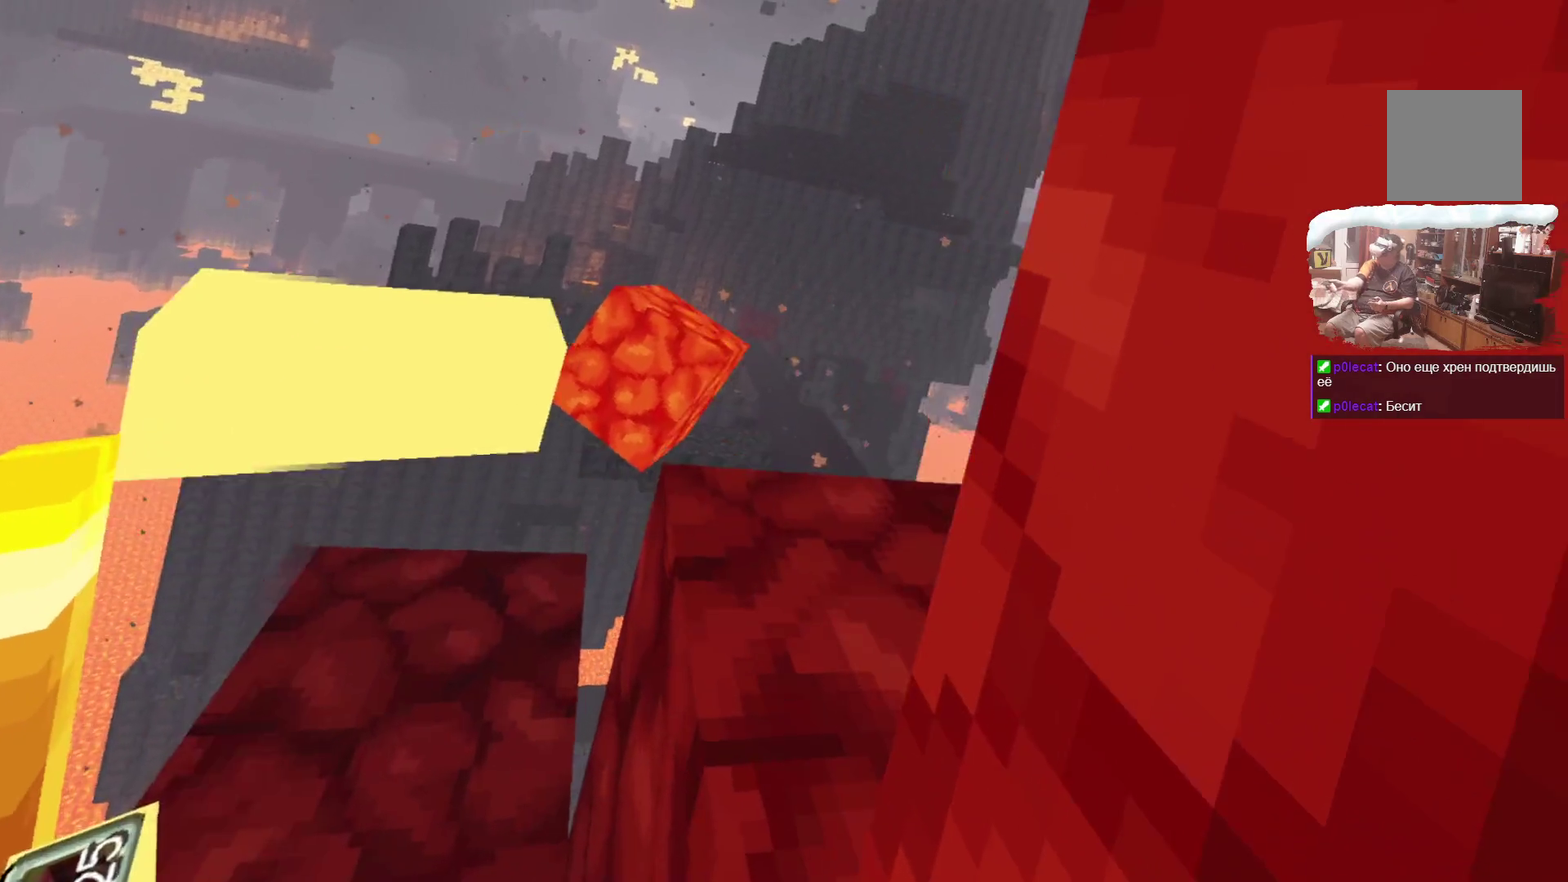
{"dt_ms": 500, "buttons": ["A"], "left_stick": "center", "right_stick": "center", "events": [[417, "A", "down"]]}
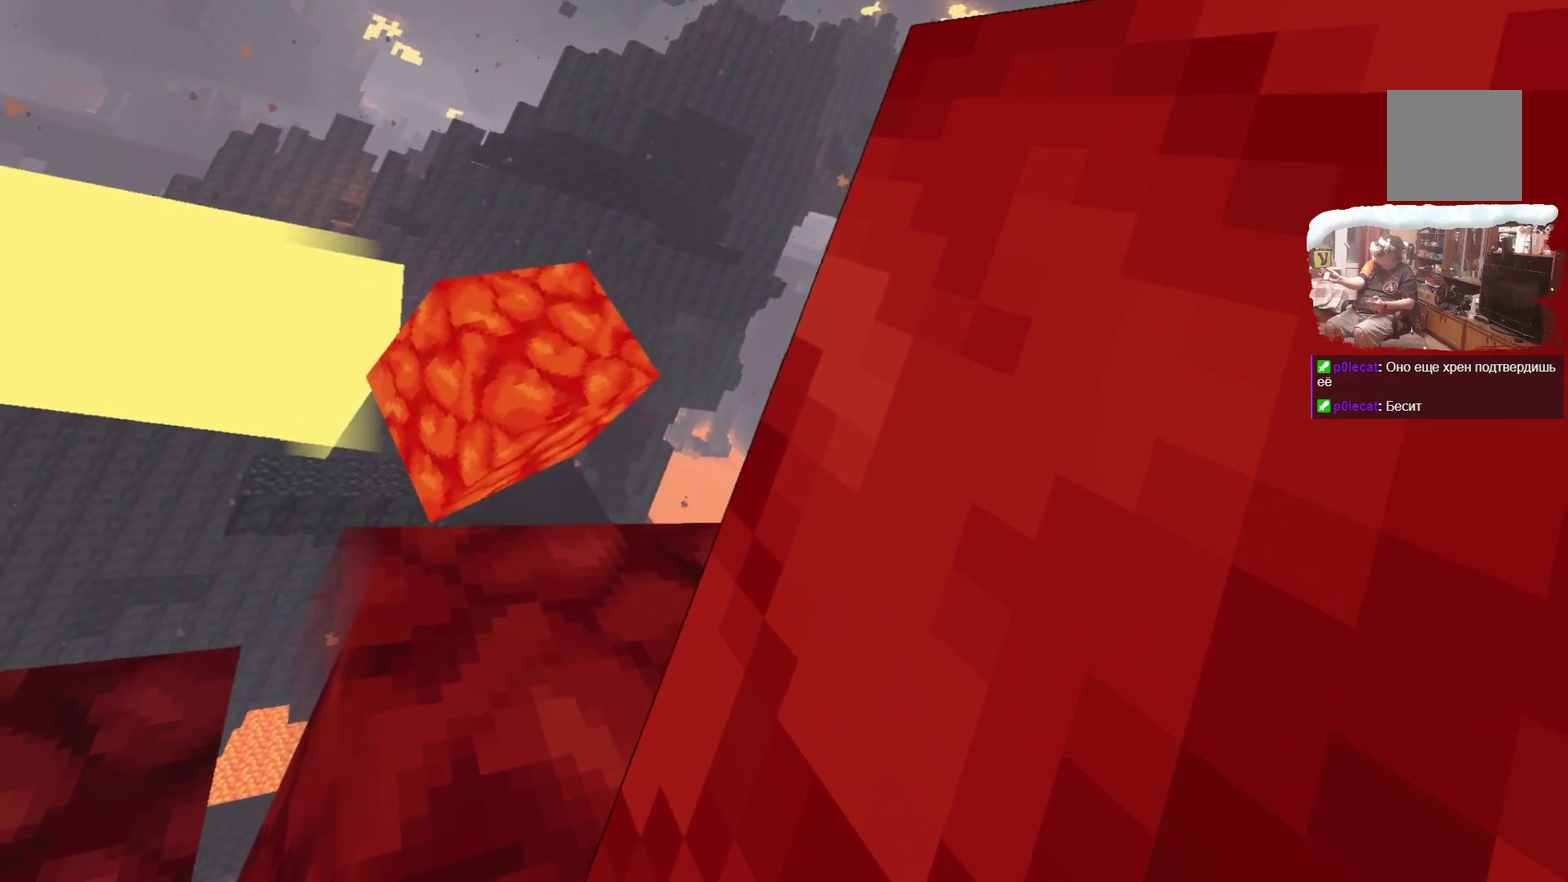
{"dt_ms": 700, "buttons": [], "left_stick": "center", "right_stick": "center", "events": [[33, "A", "up"], [633, "left_stick", "up-left"], [700, "left_stick", "center"]]}
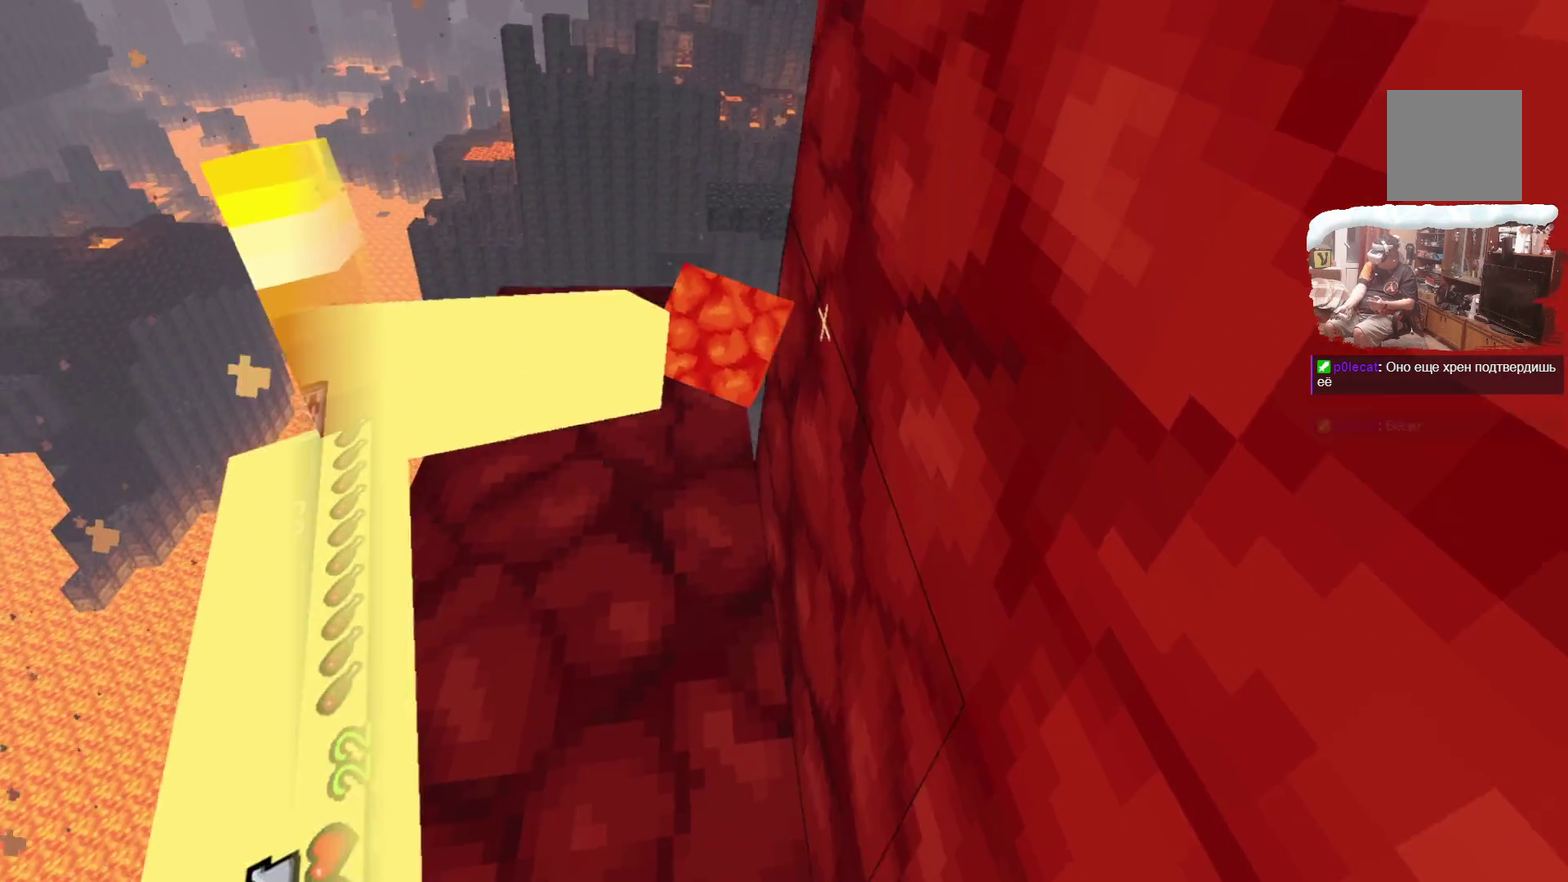
{"dt_ms": 300, "buttons": [], "left_stick": "center", "right_stick": "center", "events": []}
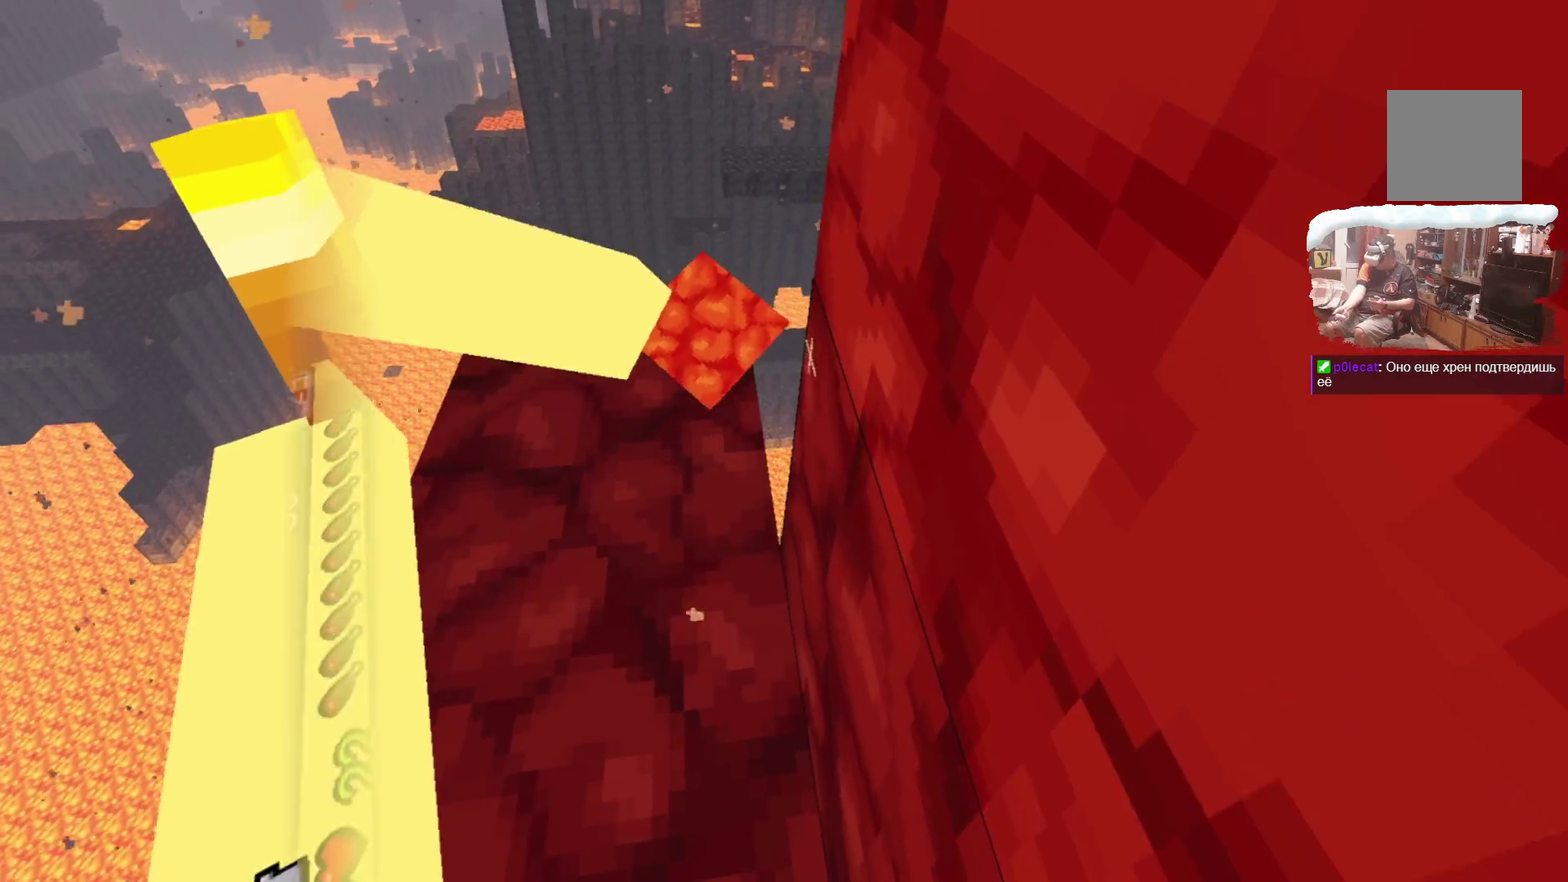
{"dt_ms": 500, "buttons": ["A"], "left_stick": "center", "right_stick": "center", "events": [[417, "A", "down"]]}
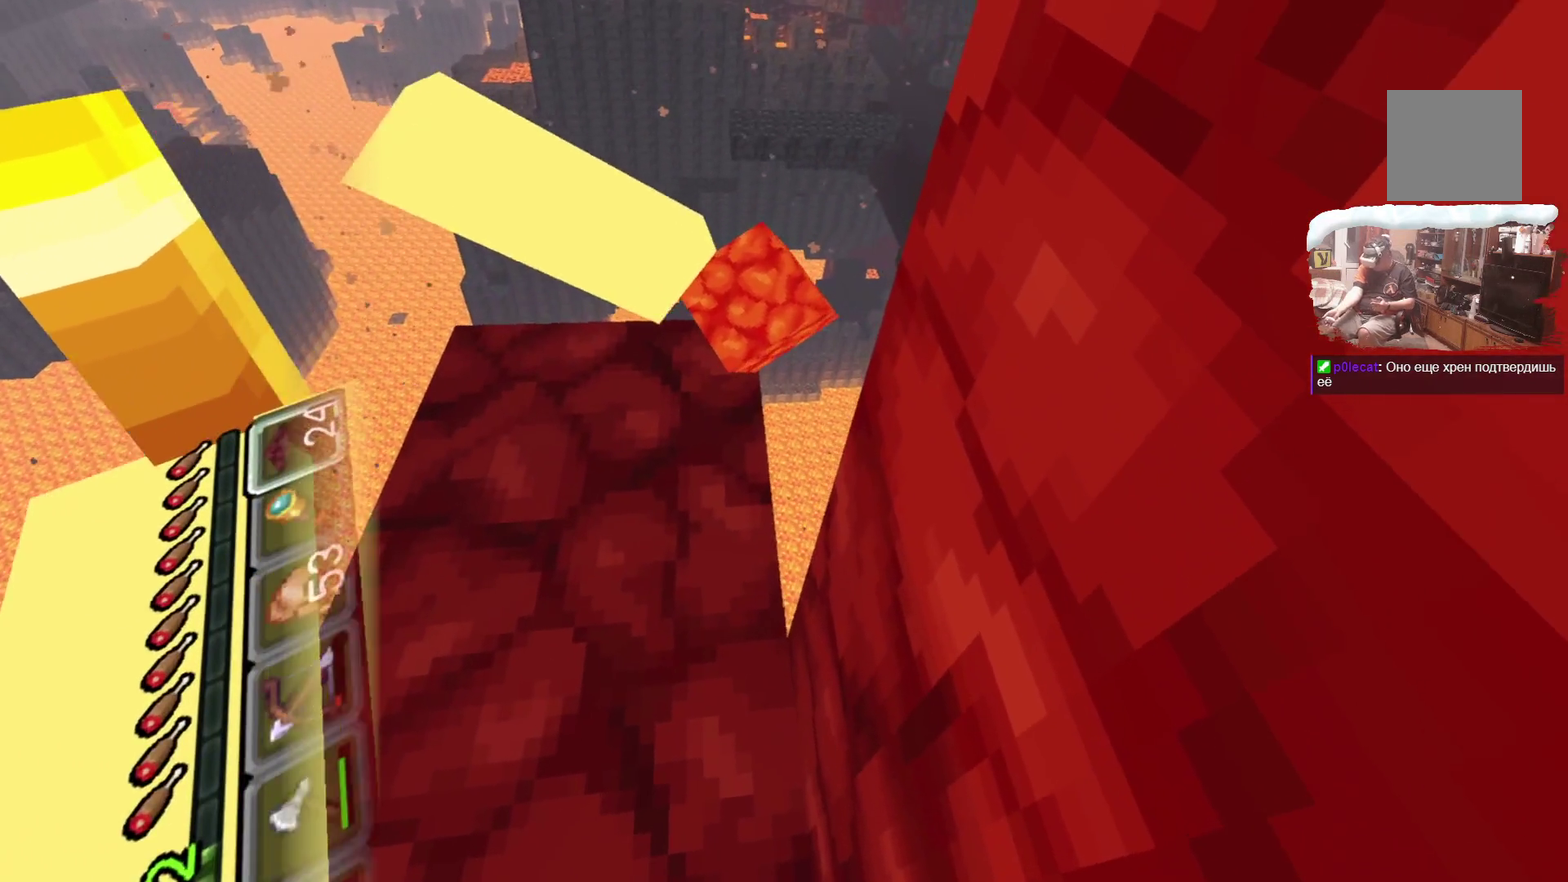
{"dt_ms": 300, "buttons": [], "left_stick": "center", "right_stick": "center", "events": [[83, "A", "up"]]}
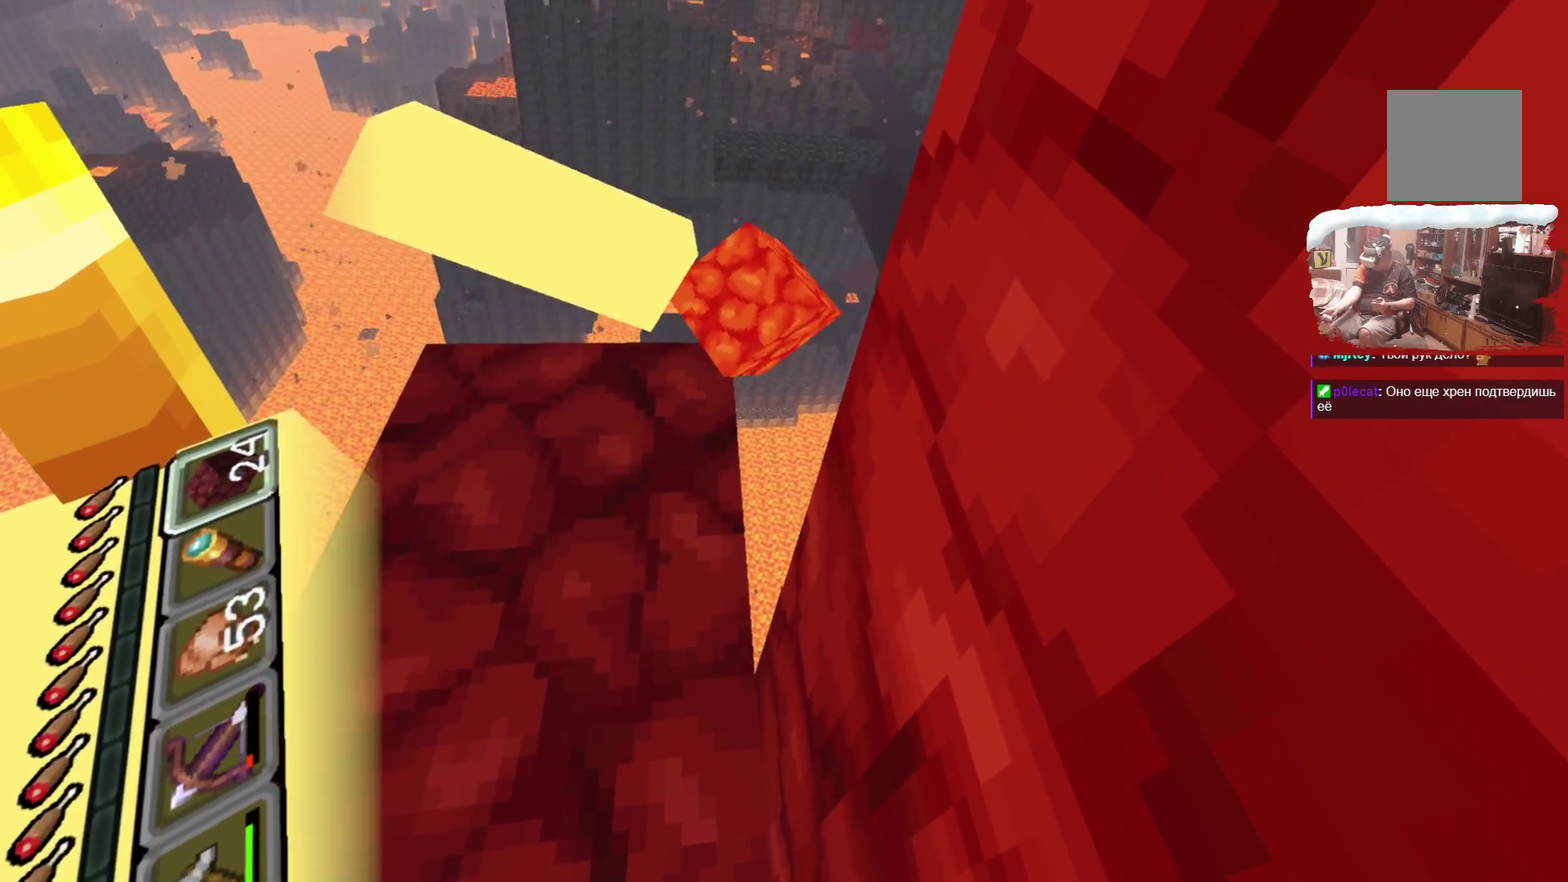
{"dt_ms": 700, "buttons": ["A"], "left_stick": "center", "right_stick": "center", "events": [[600, "A", "down"]]}
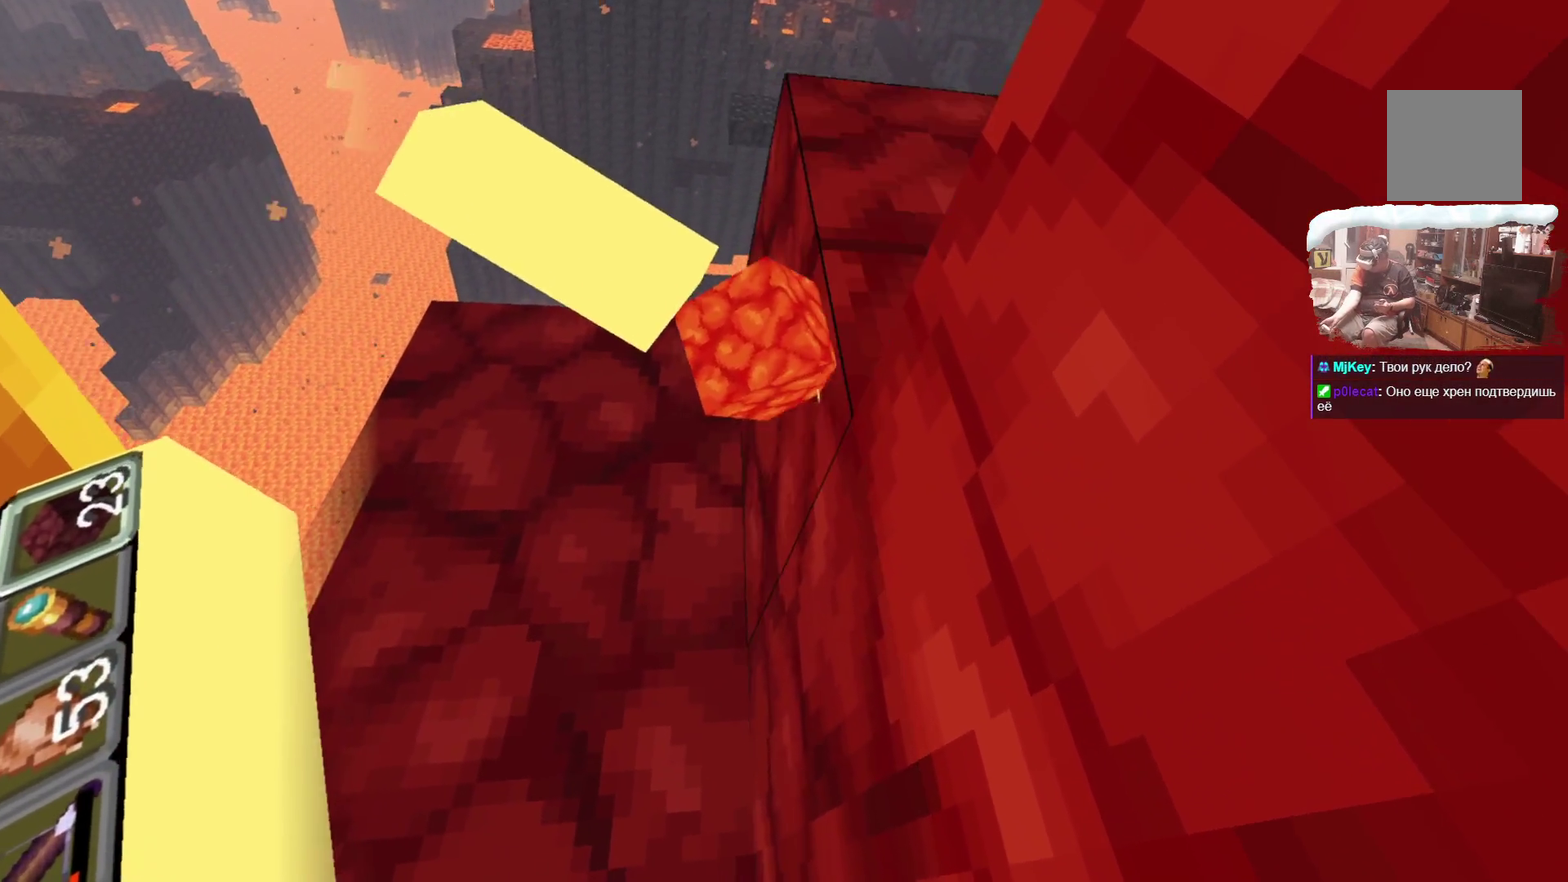
{"dt_ms": 700, "buttons": ["A"], "left_stick": "center", "right_stick": "center", "events": [[67, "A", "up"], [633, "A", "down"]]}
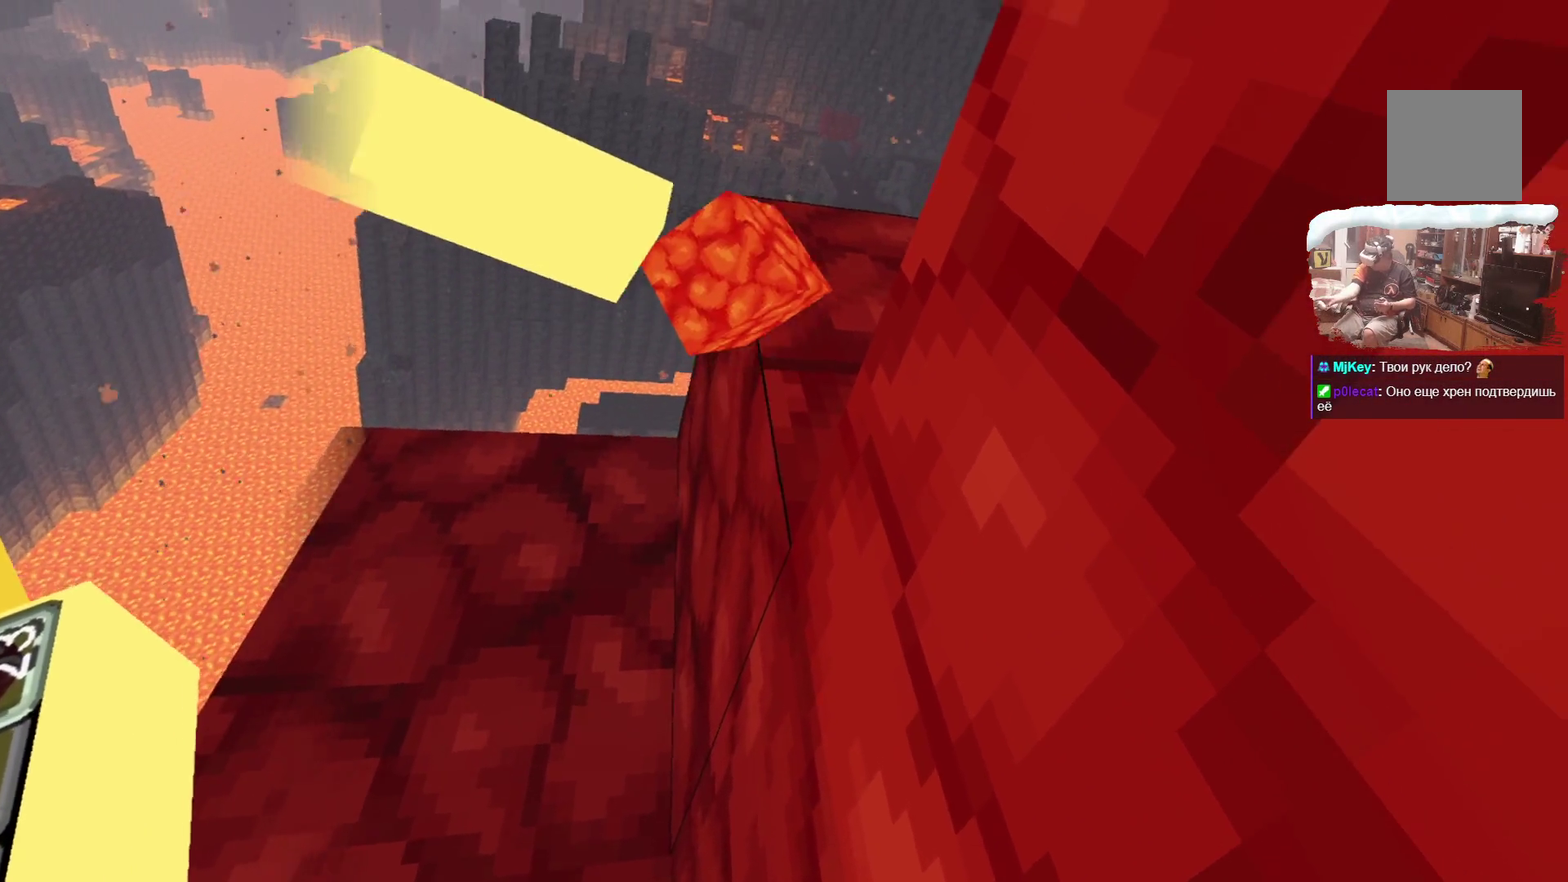
{"dt_ms": 300, "buttons": [], "left_stick": "down-right", "right_stick": "center", "events": [[83, "A", "up"], [150, "left_stick", "down"], [233, "left_stick", "down-right"]]}
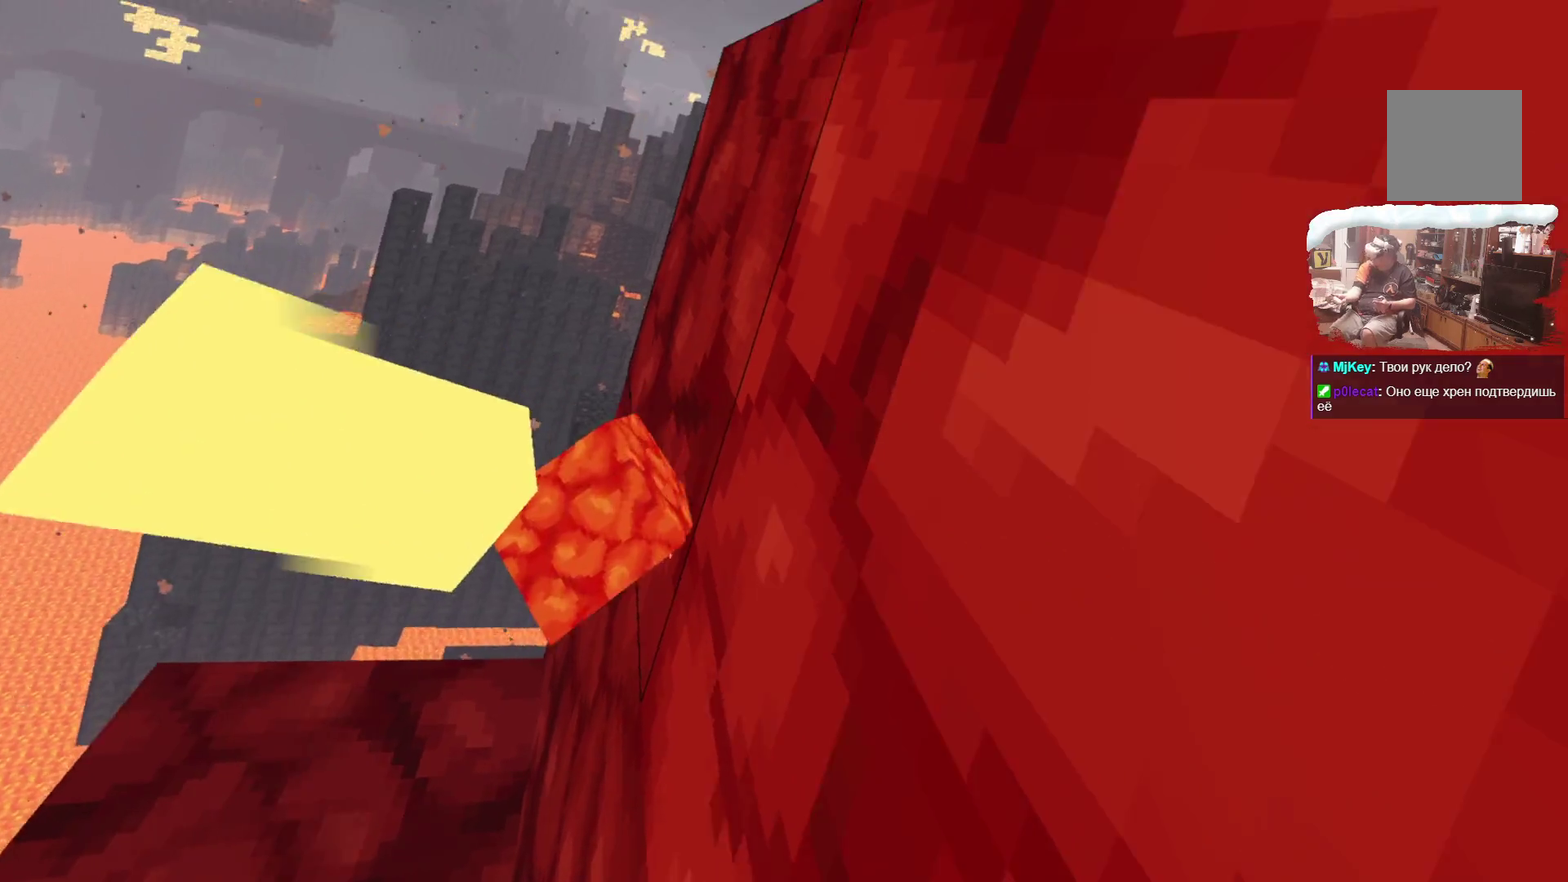
{"dt_ms": 600, "buttons": [], "left_stick": "down-right", "right_stick": "center", "events": []}
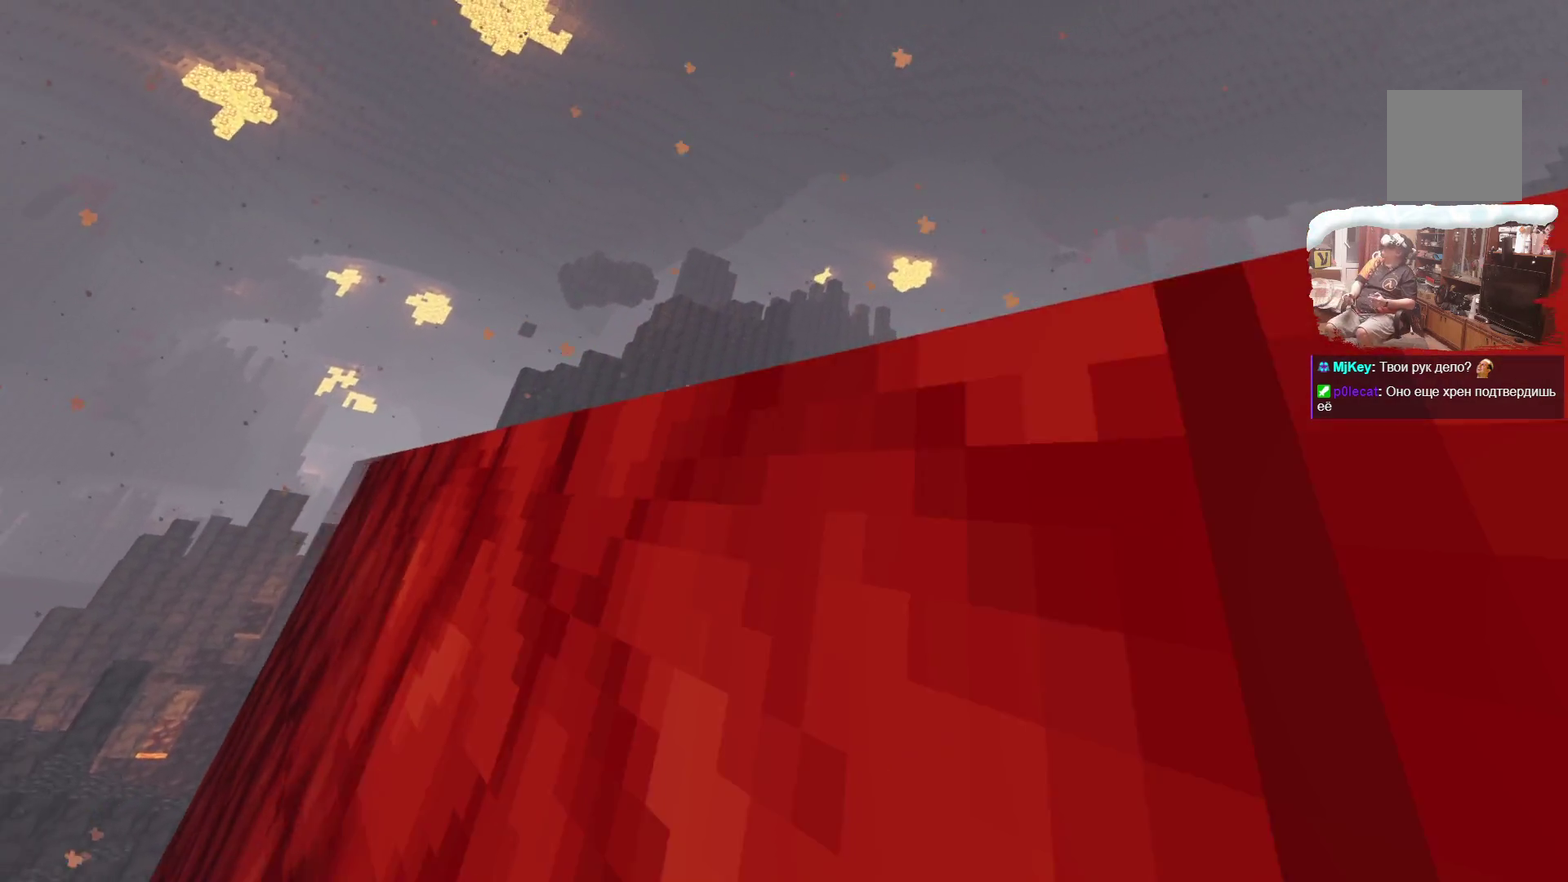
{"dt_ms": 400, "buttons": [], "left_stick": "down-right", "right_stick": "center", "events": []}
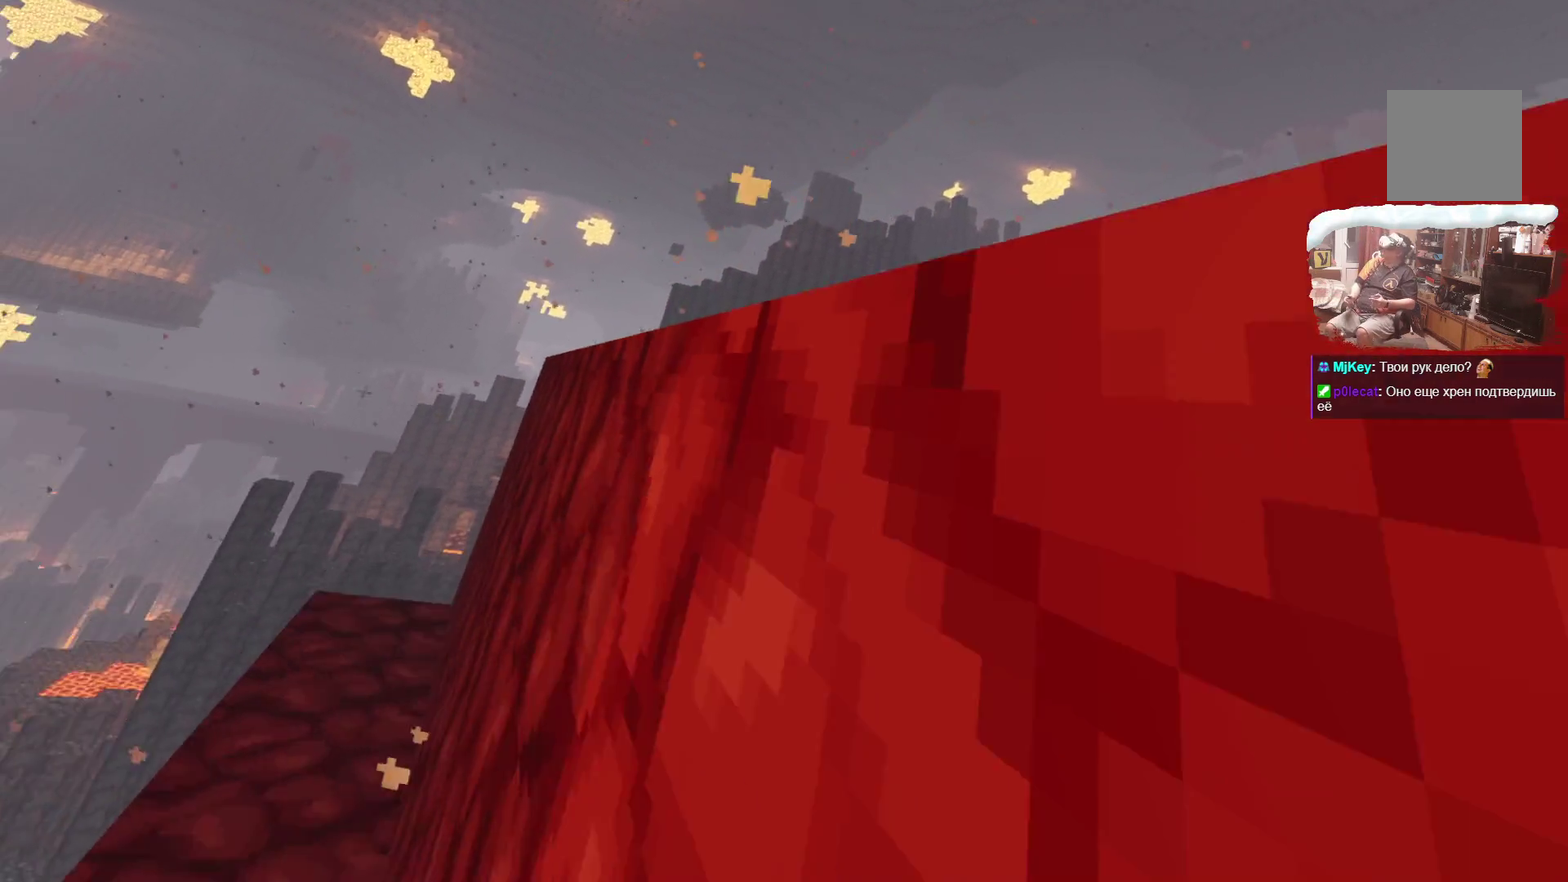
{"dt_ms": 500, "buttons": [], "left_stick": "center", "right_stick": "center", "events": [[350, "left_stick", "center"]]}
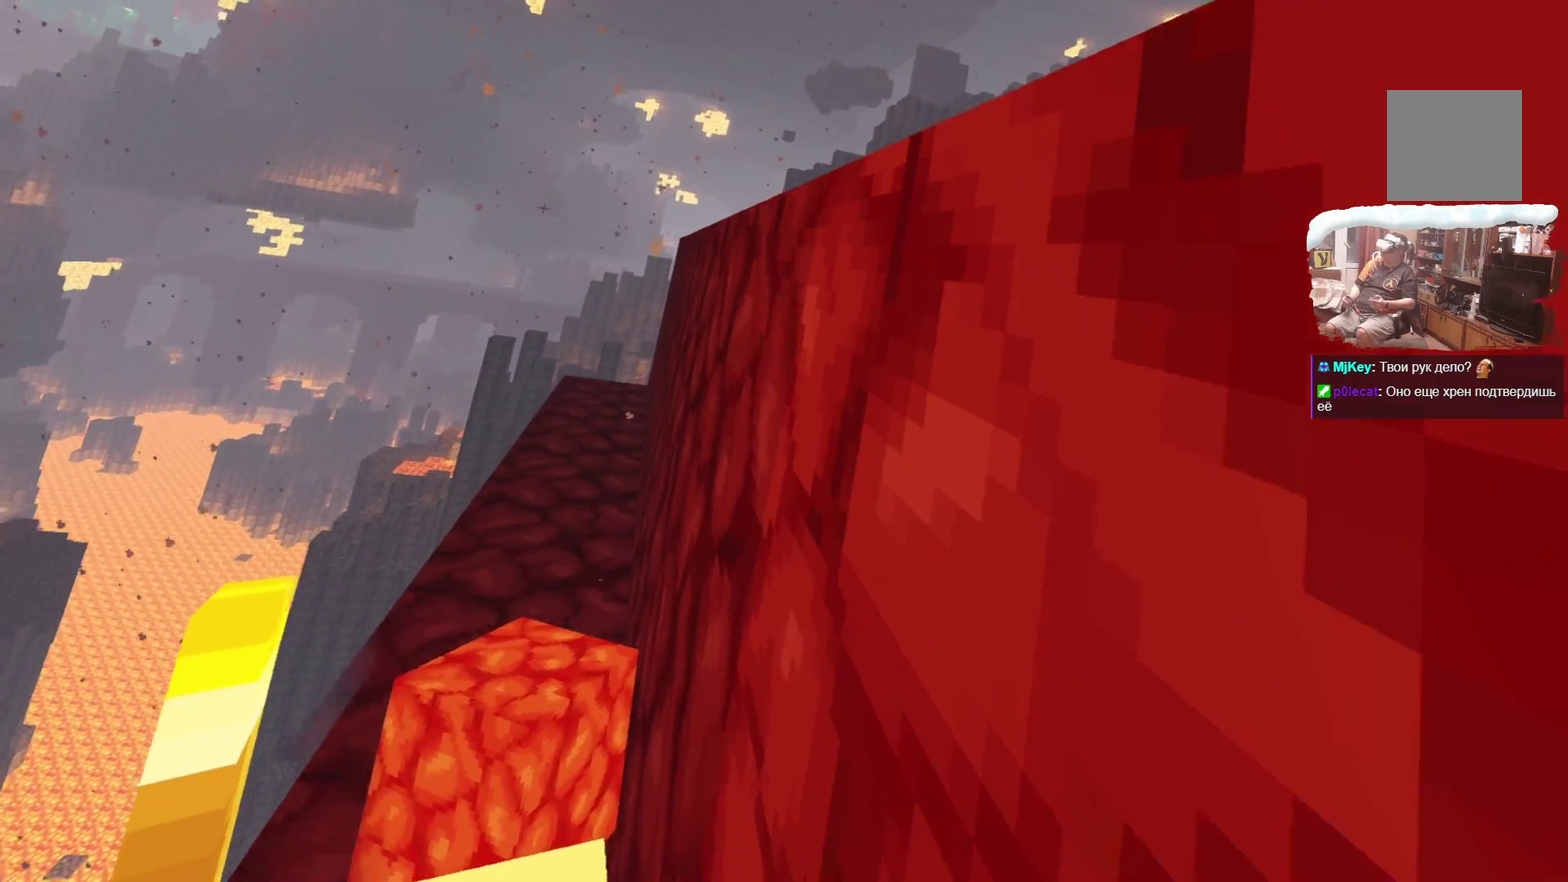
{"dt_ms": 500, "buttons": [], "left_stick": "center", "right_stick": "center", "events": []}
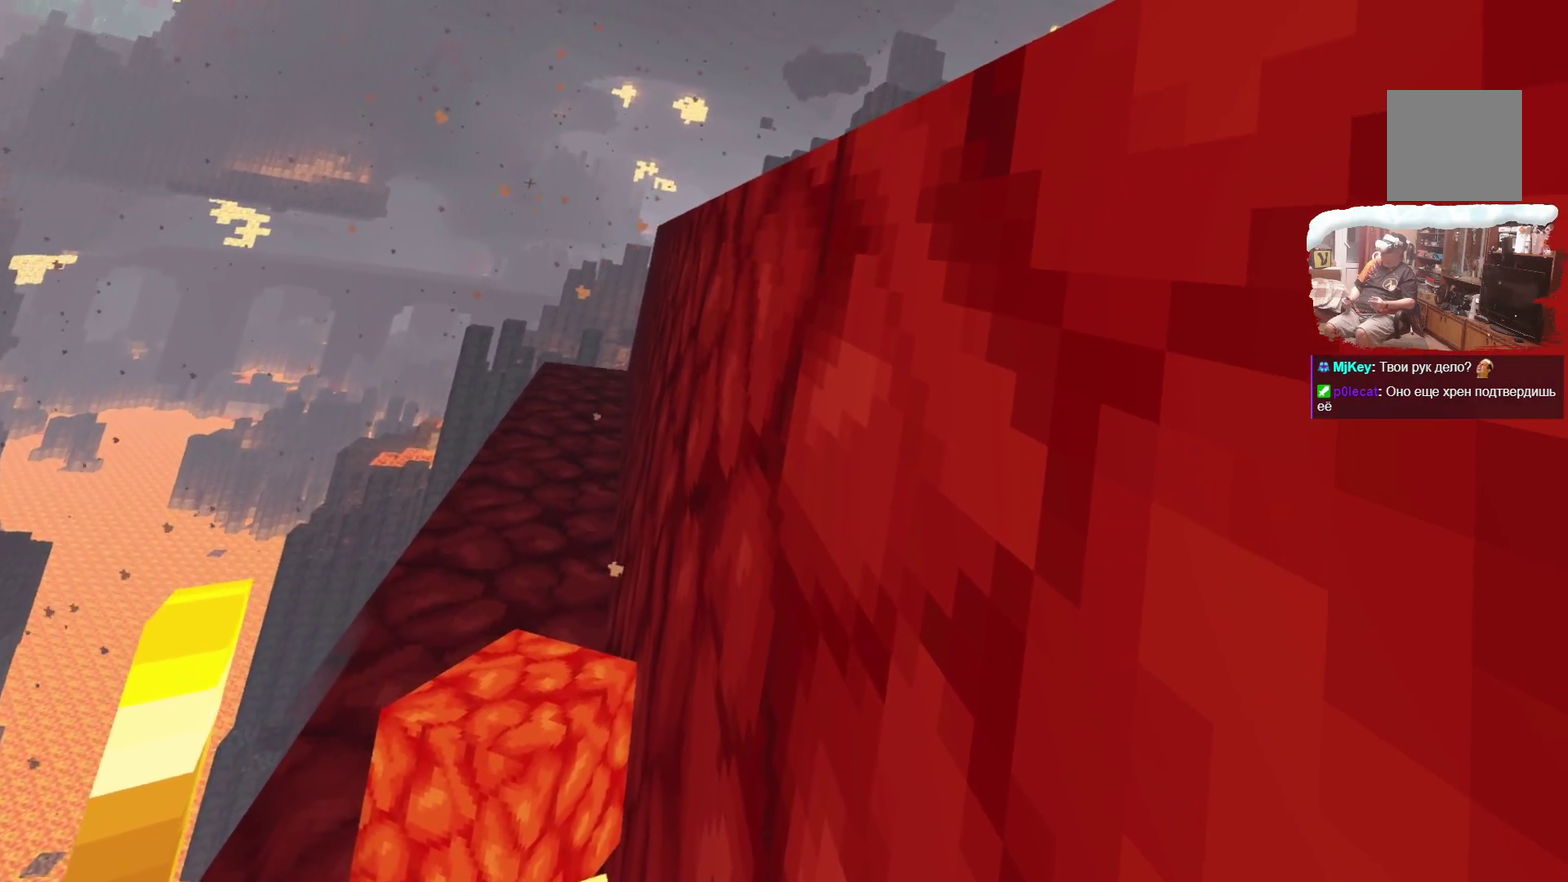
{"dt_ms": 500, "buttons": [], "left_stick": "center", "right_stick": "center", "events": [[50, "X", "down"], [267, "X", "up"]]}
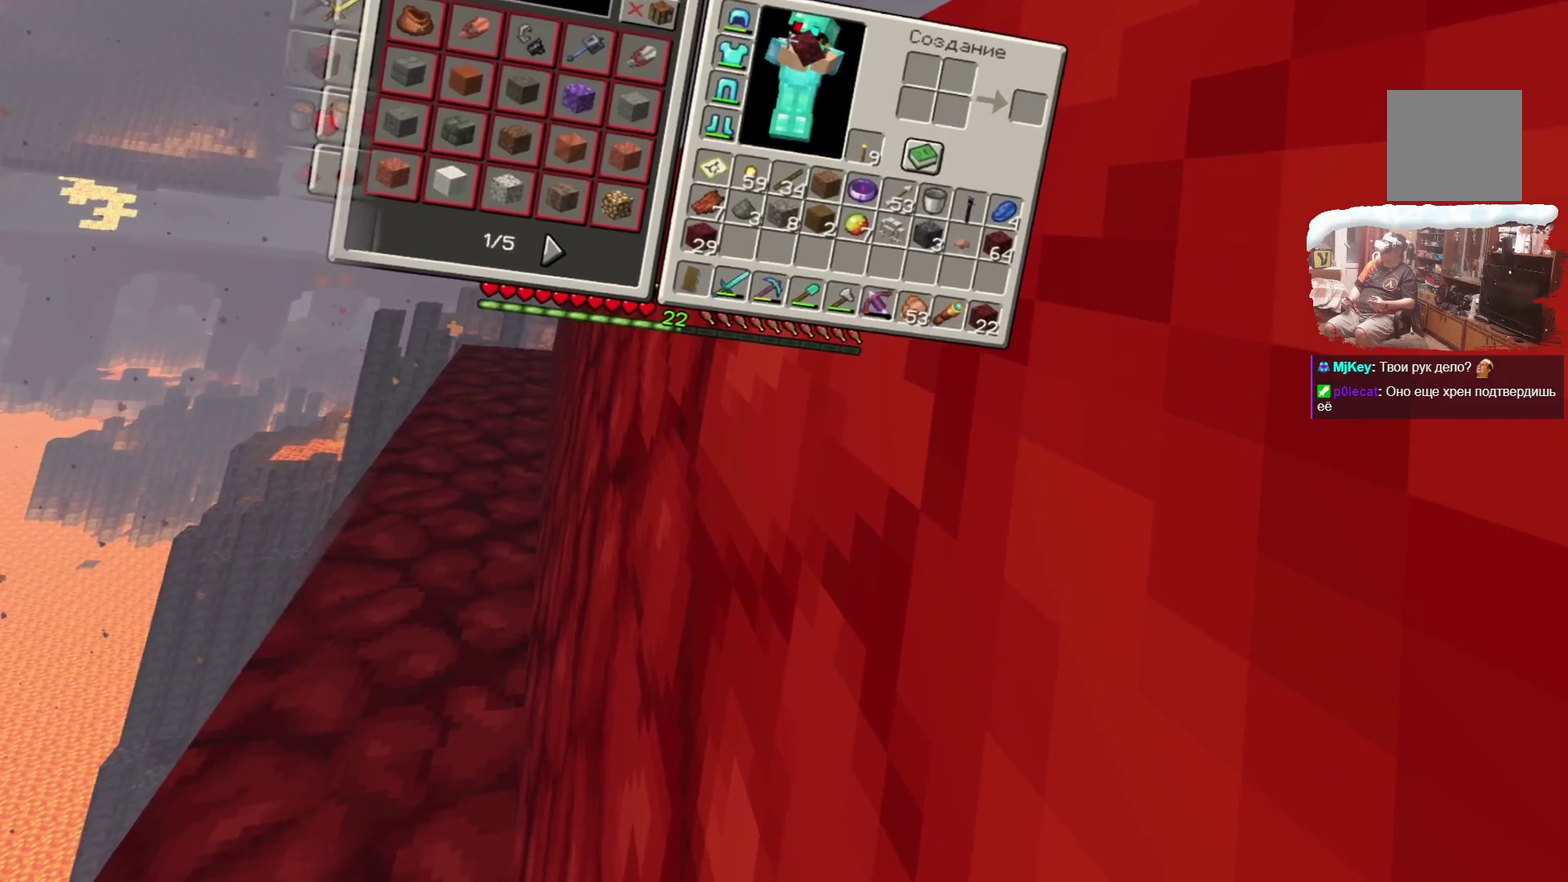
{"dt_ms": 300, "buttons": ["X"], "left_stick": "center", "right_stick": "center", "events": [[233, "X", "down"]]}
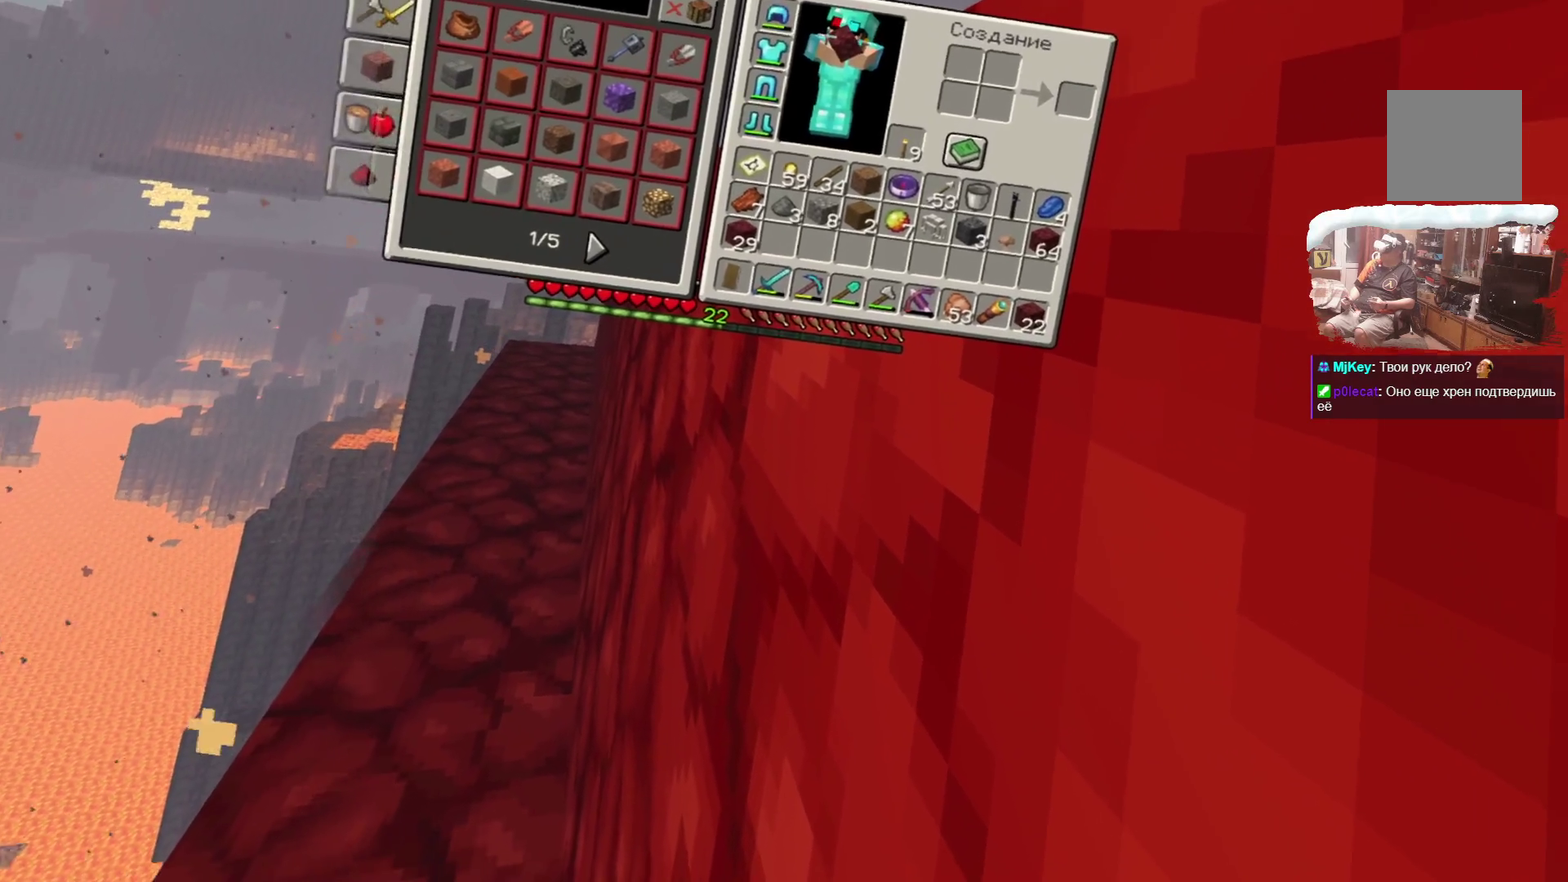
{"dt_ms": 700, "buttons": [], "left_stick": "center", "right_stick": "center", "events": [[150, "X", "up"]]}
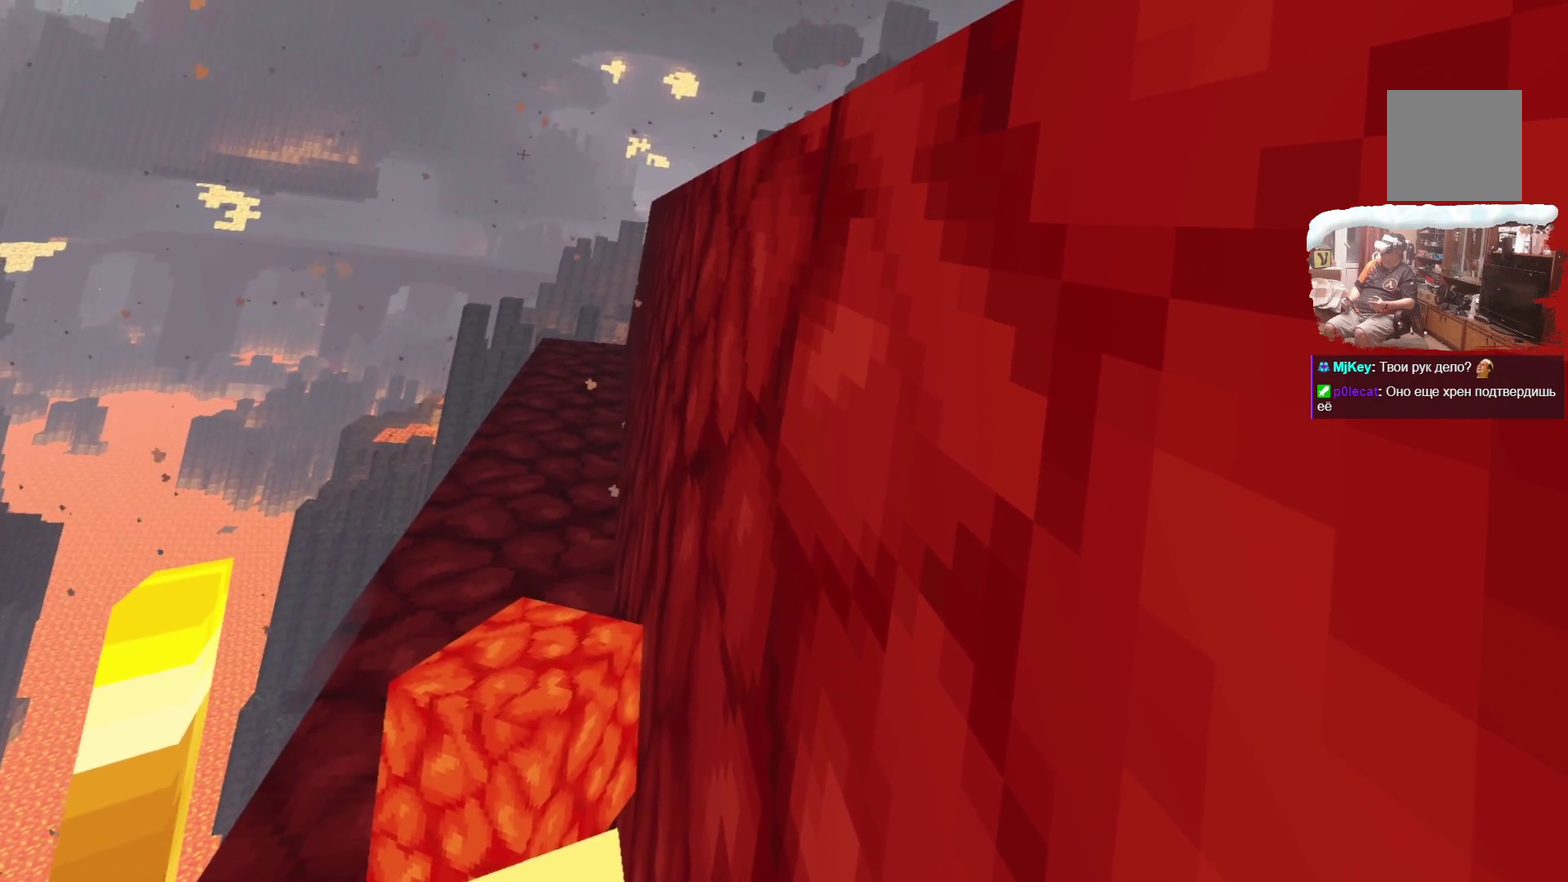
{"dt_ms": 500, "buttons": ["L3"], "left_stick": "left", "right_stick": "center"}
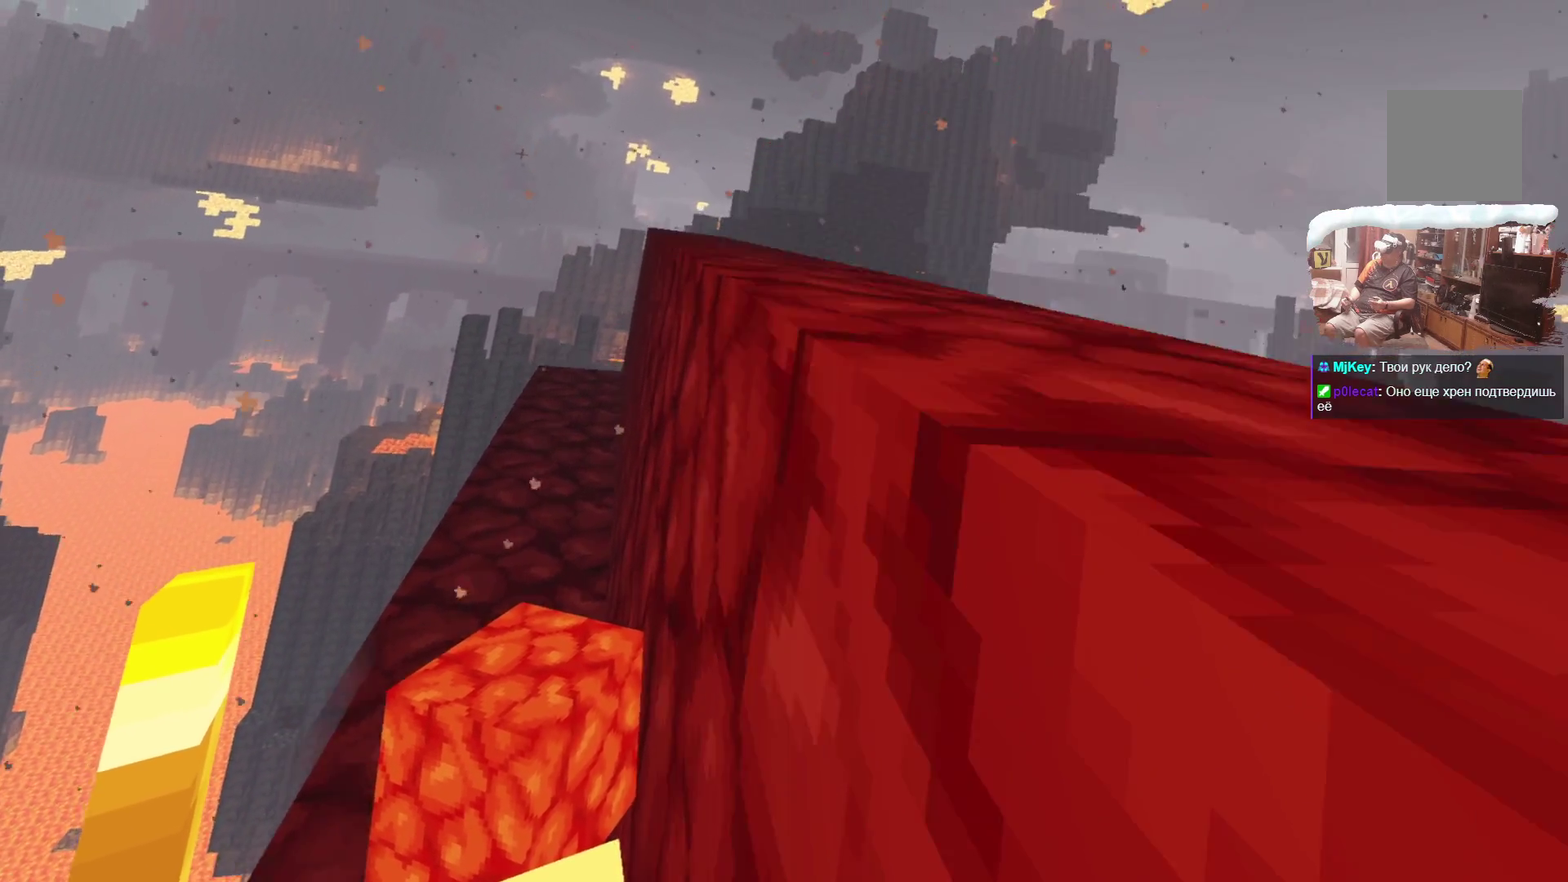
{"dt_ms": 300, "buttons": [], "left_stick": "center", "right_stick": "center"}